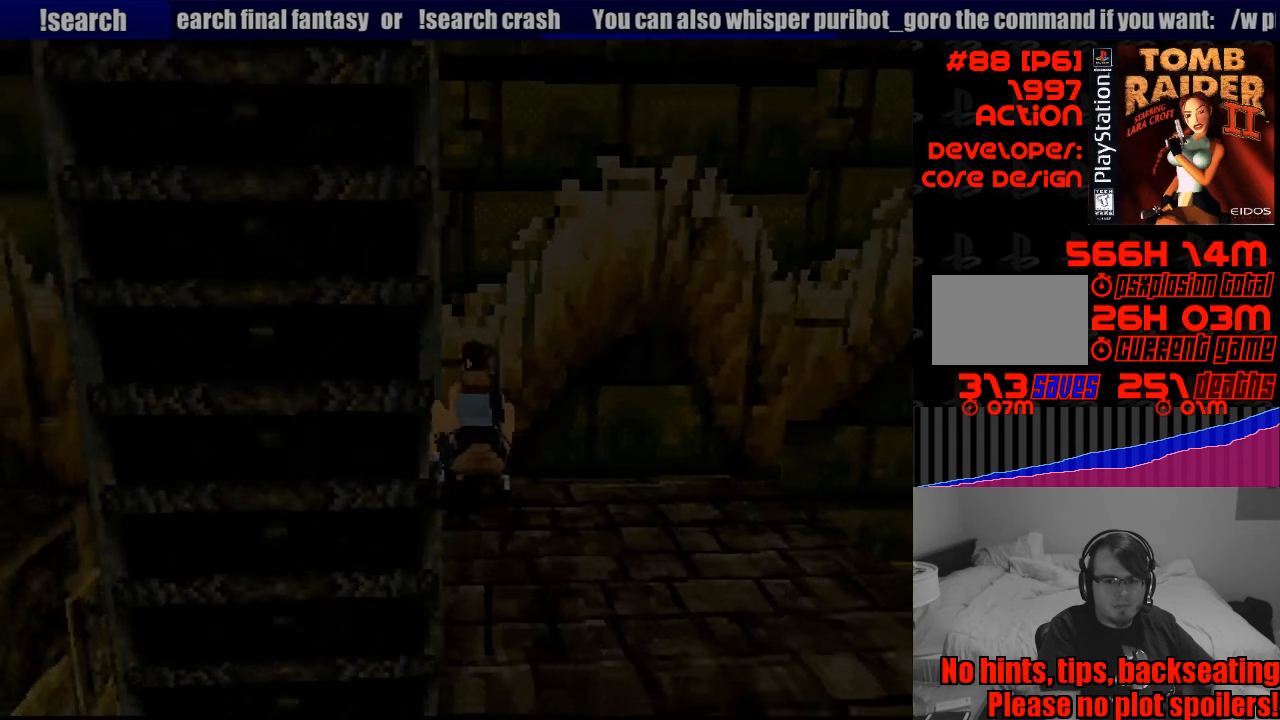
Gameplay with a controller (PlayStation layout); each line is a JSON object with the inputs held at the frame after it. "events" lists button and stick changes between this image and that frame as [ms after this image, input, new state], when the widget could be followed in between. Not read: L3 R3.
{"buttons": ["DPAD_RIGHT"], "events": []}
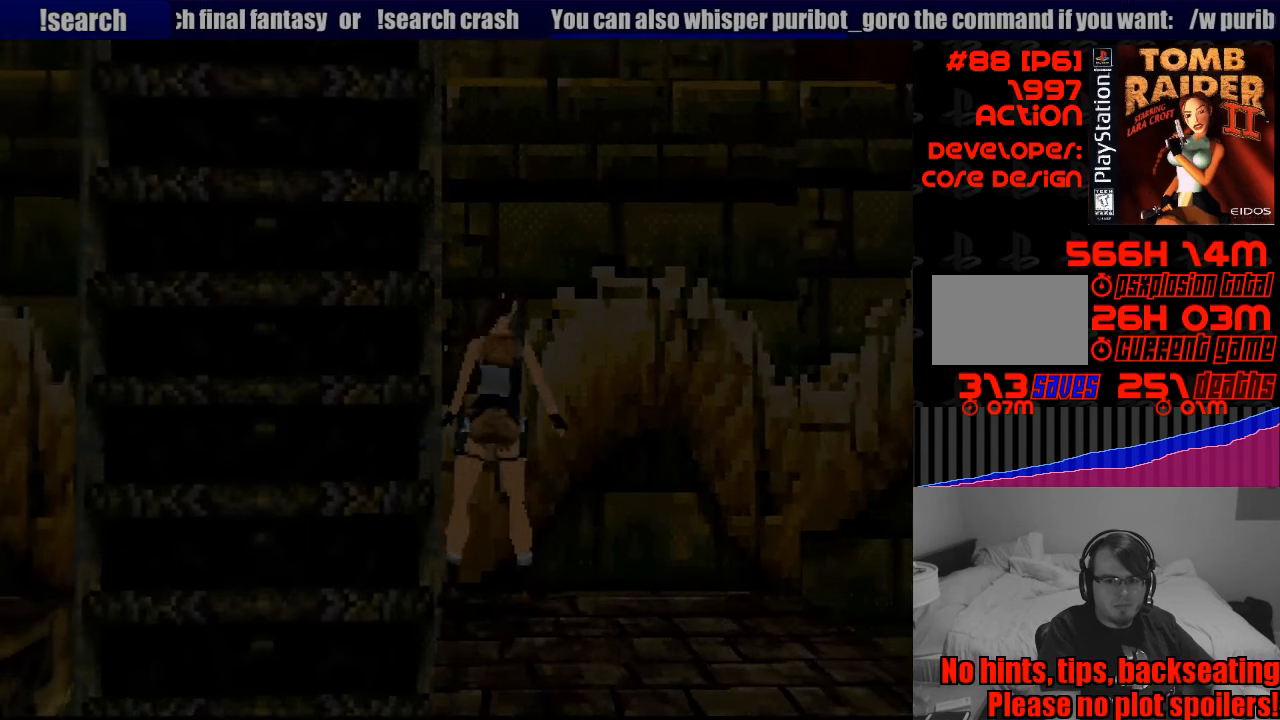
{"buttons": ["DPAD_RIGHT"], "events": []}
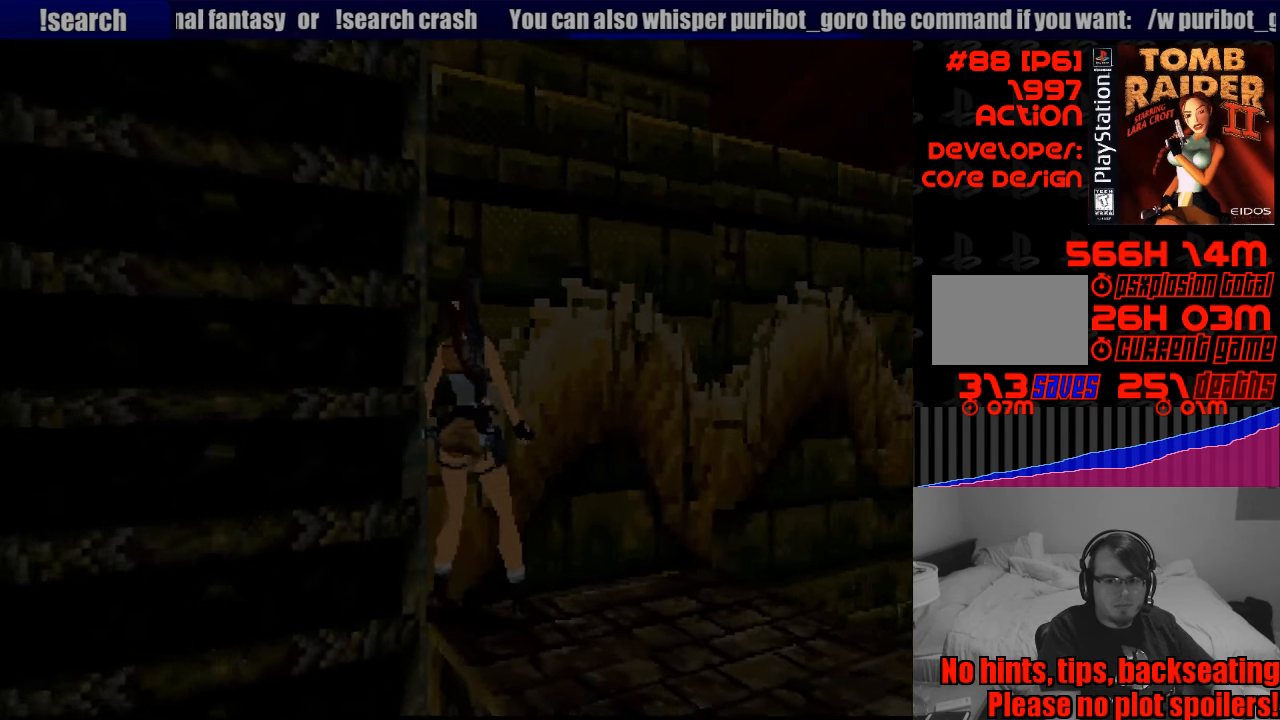
{"buttons": ["R1", "DPAD_UP"], "events": [[267, "DPAD_RIGHT", "up"], [383, "R1", "down"], [500, "DPAD_UP", "down"]]}
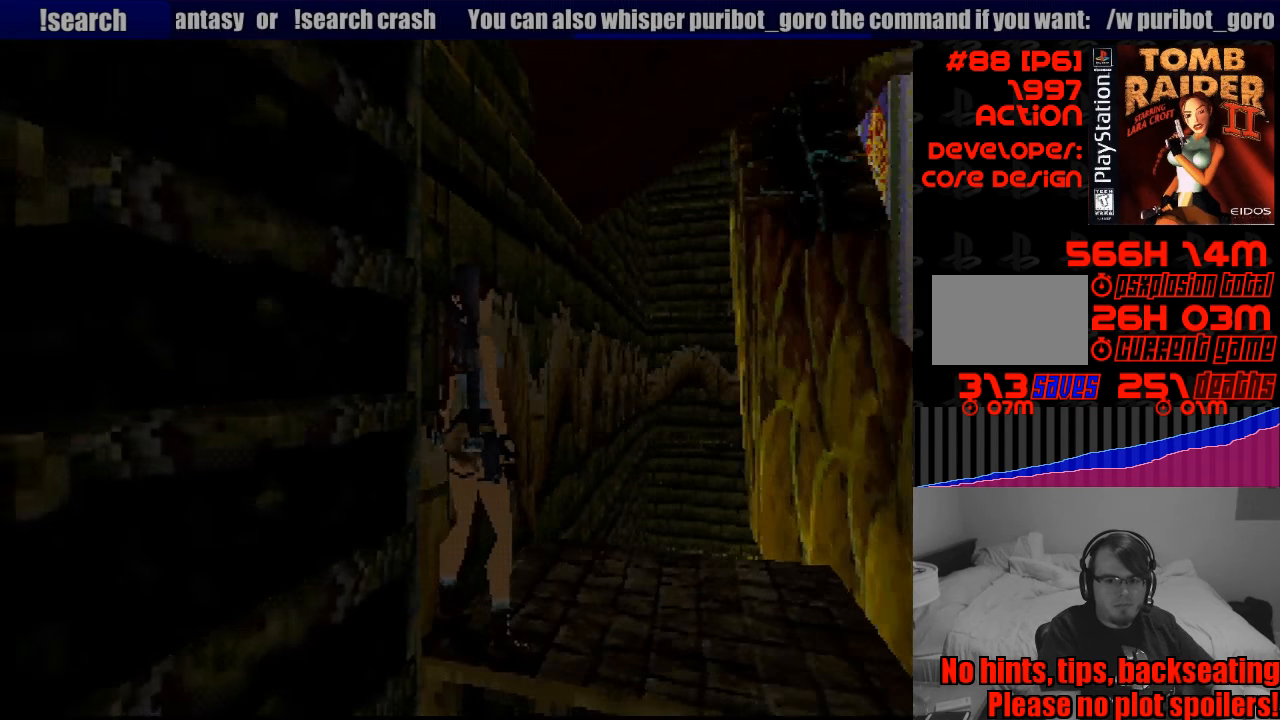
{"buttons": ["R1", "DPAD_UP", "DPAD_RIGHT"], "events": [[100, "DPAD_RIGHT", "down"]]}
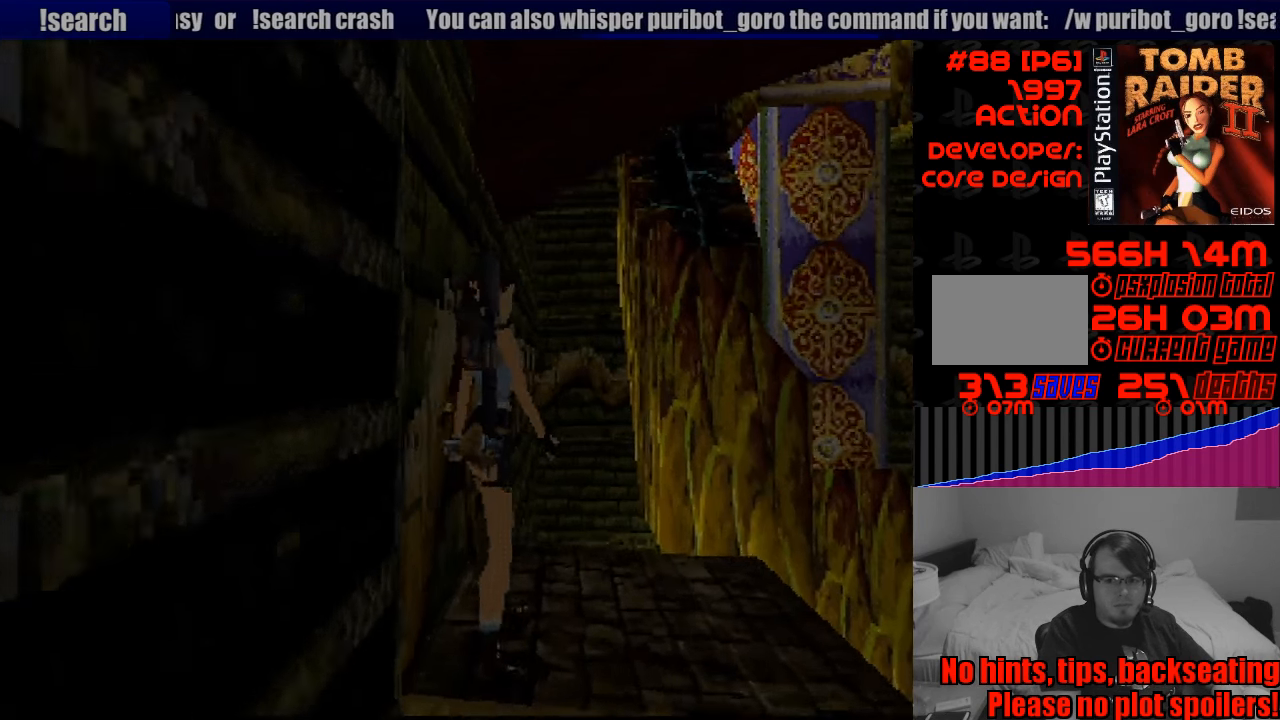
{"buttons": ["R1", "DPAD_UP"], "events": [[267, "DPAD_RIGHT", "up"]]}
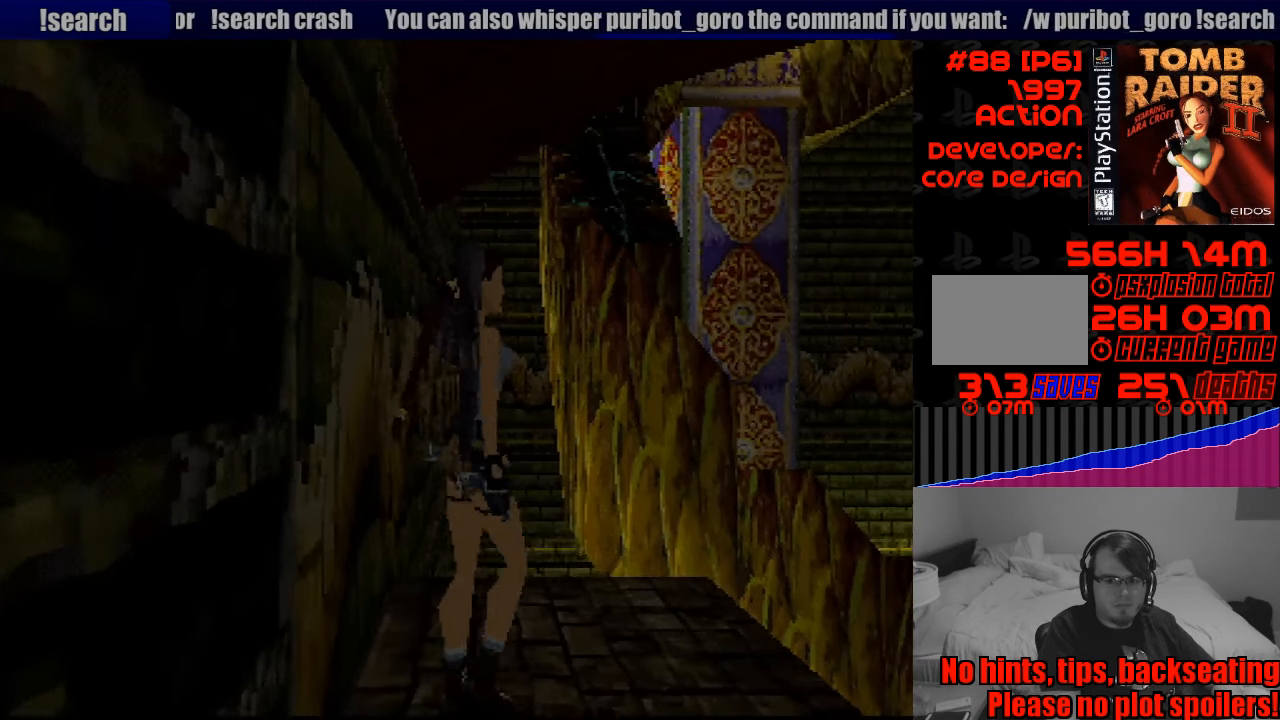
{"buttons": ["R1", "DPAD_UP", "DPAD_RIGHT"], "events": [[466, "DPAD_RIGHT", "down"]]}
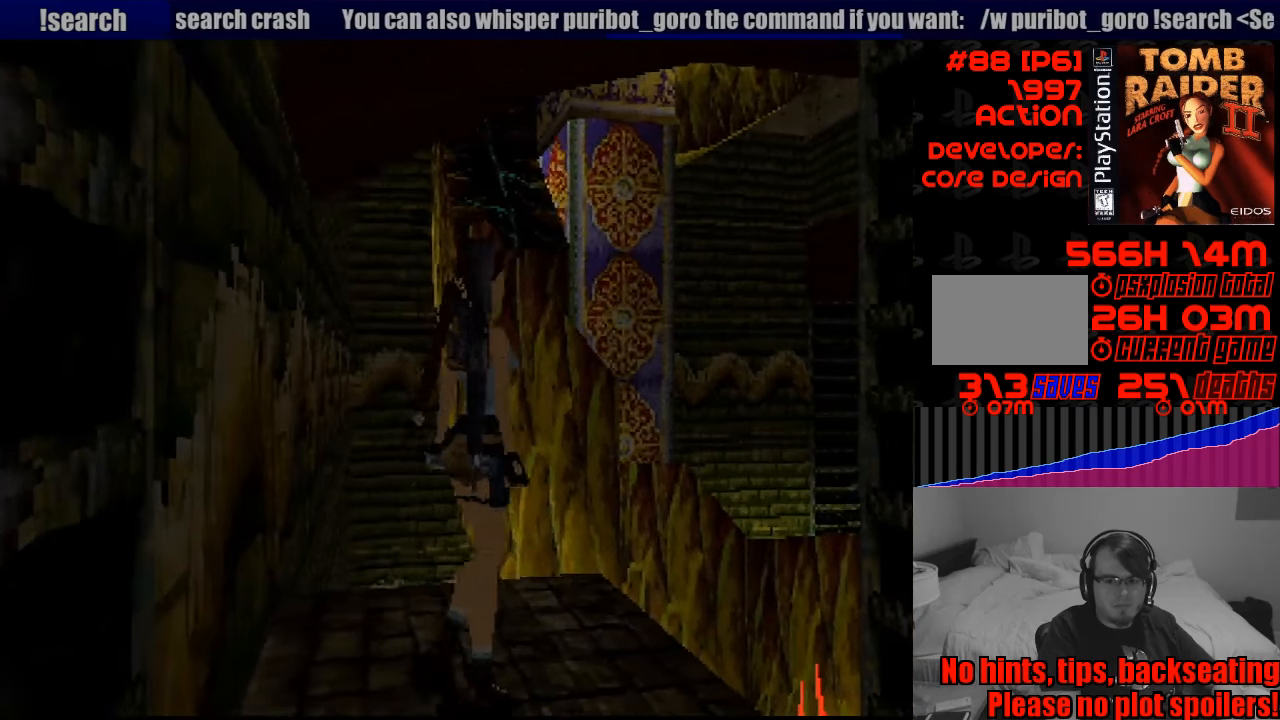
{"buttons": ["R1", "DPAD_UP"], "events": [[333, "DPAD_RIGHT", "up"]]}
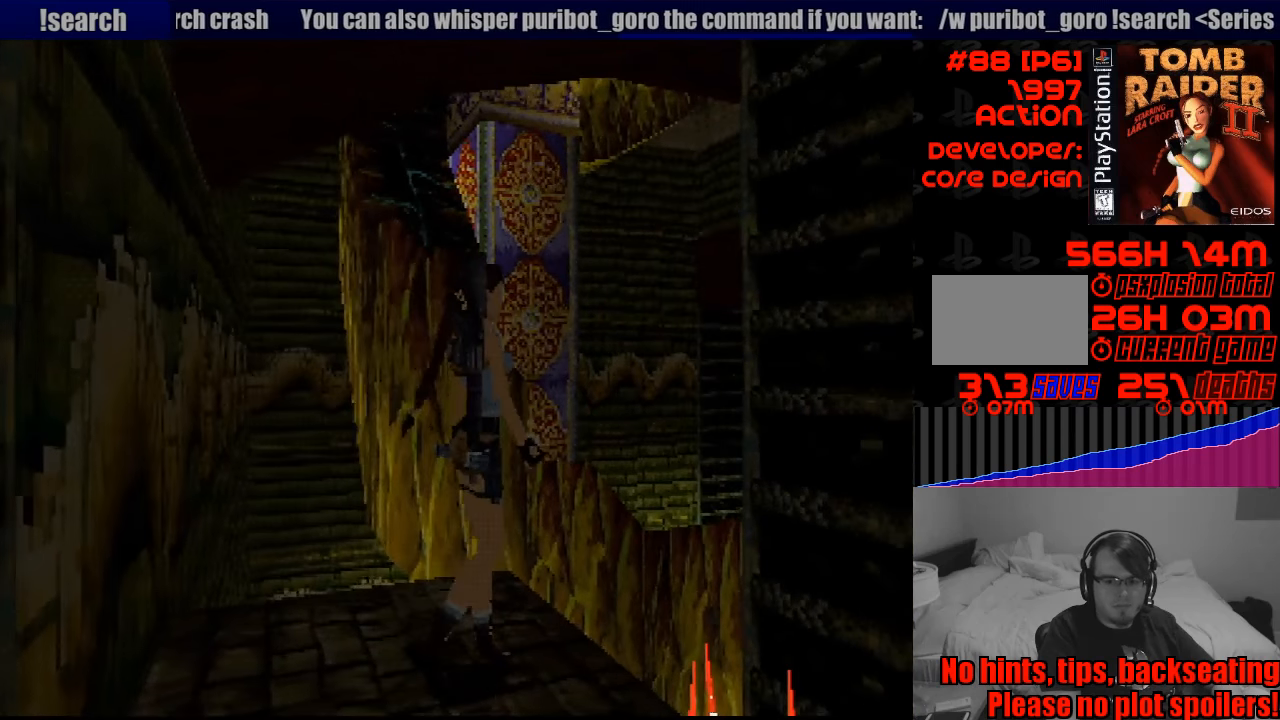
{"buttons": ["R1", "DPAD_UP", "DPAD_RIGHT"], "events": [[350, "DPAD_RIGHT", "down"]]}
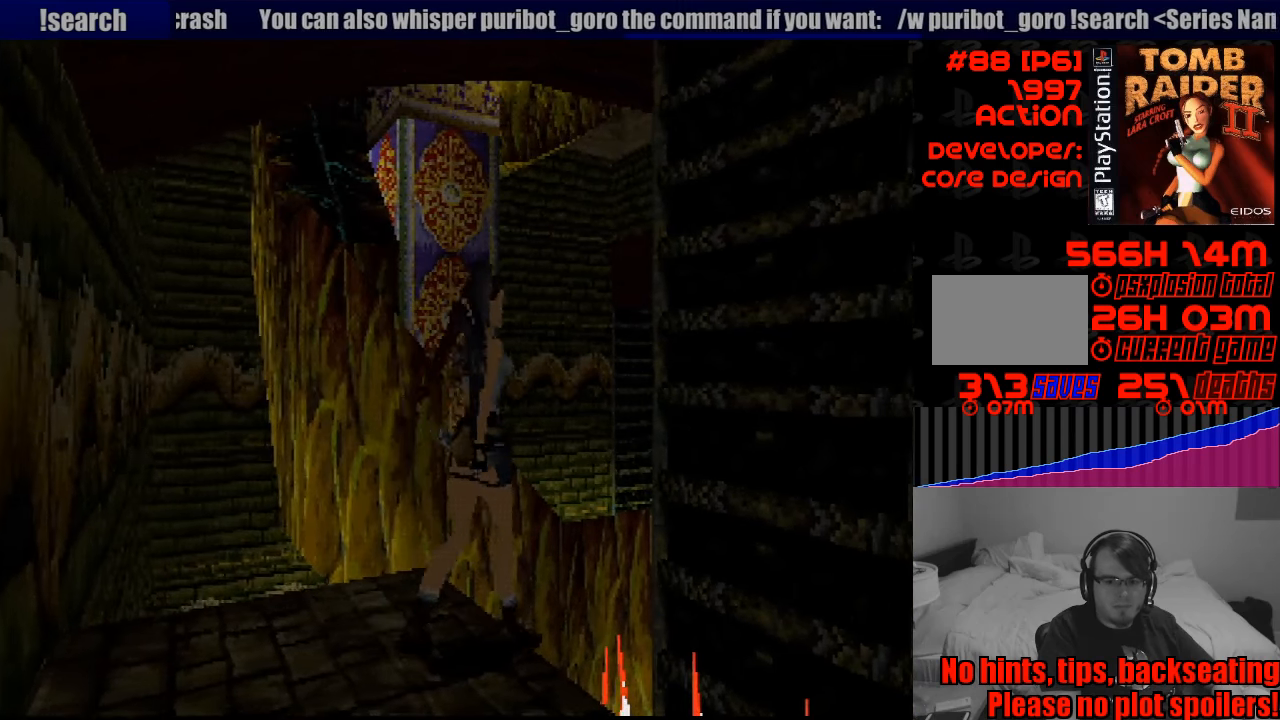
{"buttons": [], "events": [[50, "DPAD_RIGHT", "up"], [317, "START", "down"], [333, "START", "up"], [367, "DPAD_UP", "up"], [450, "R1", "up"]]}
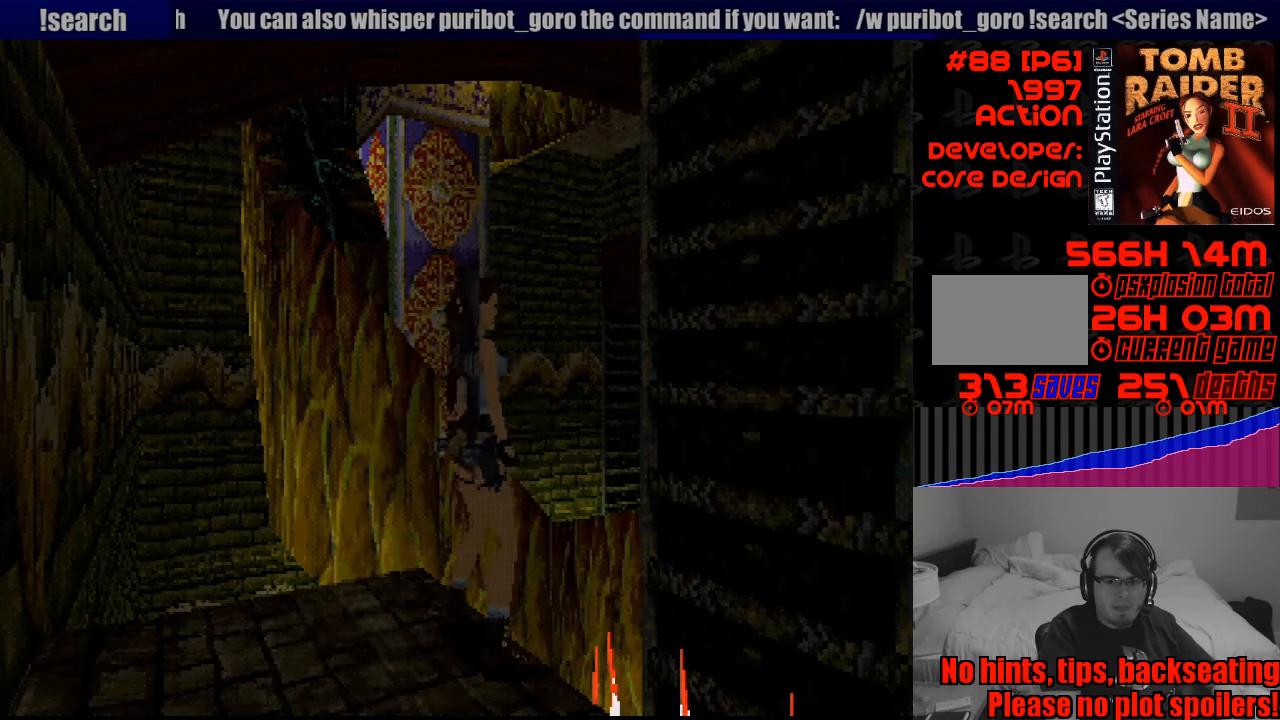
{"buttons": [], "events": [[200, "DPAD_RIGHT", "down"], [383, "DPAD_RIGHT", "up"]]}
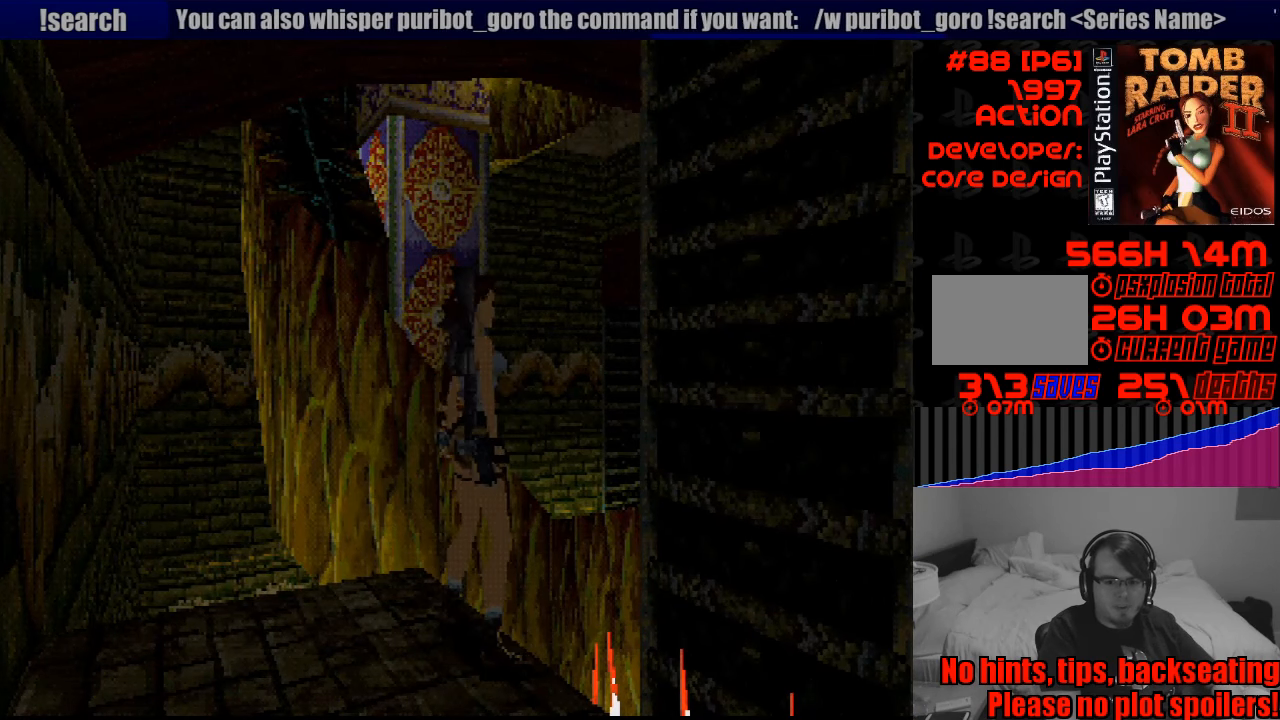
{"buttons": ["DPAD_LEFT"], "events": [[417, "DPAD_LEFT", "down"]]}
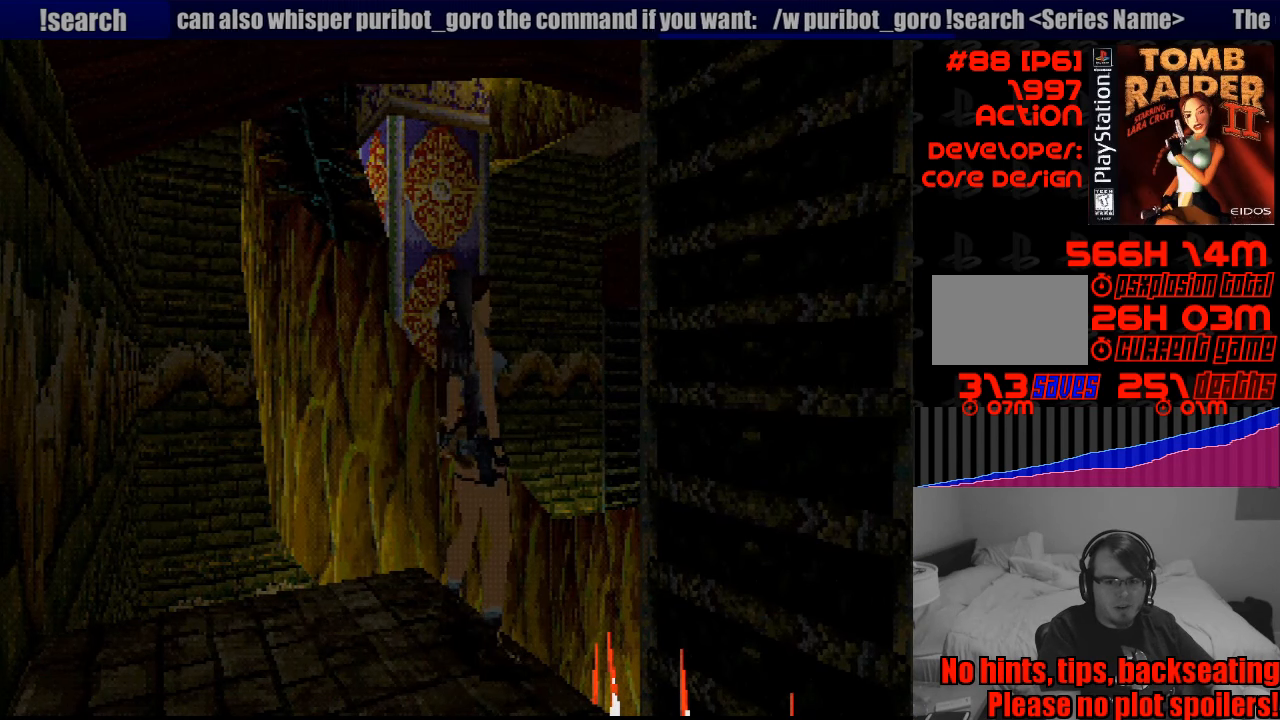
{"buttons": ["SQUARE", "DPAD_UP"], "events": [[17, "DPAD_LEFT", "up"], [317, "DPAD_UP", "down"], [317, "SQUARE", "down"]]}
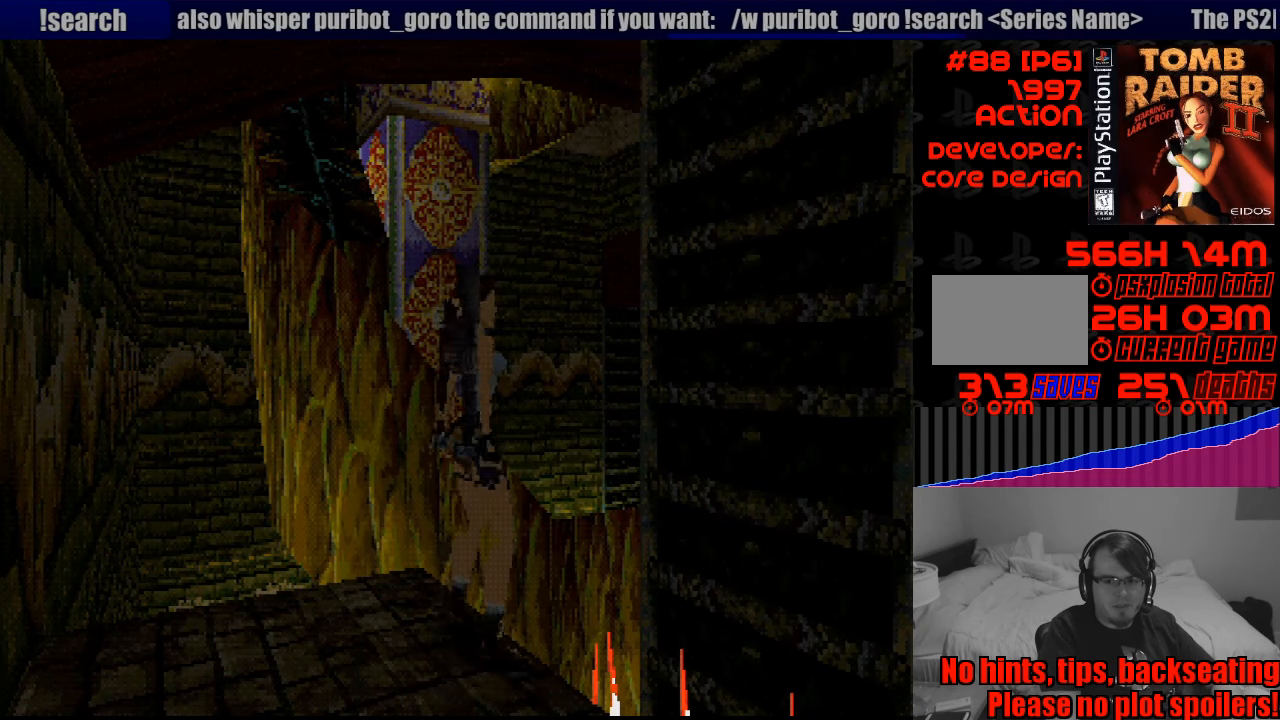
{"buttons": ["CROSS", "DPAD_UP"], "events": [[317, "CROSS", "down"], [333, "SQUARE", "up"]]}
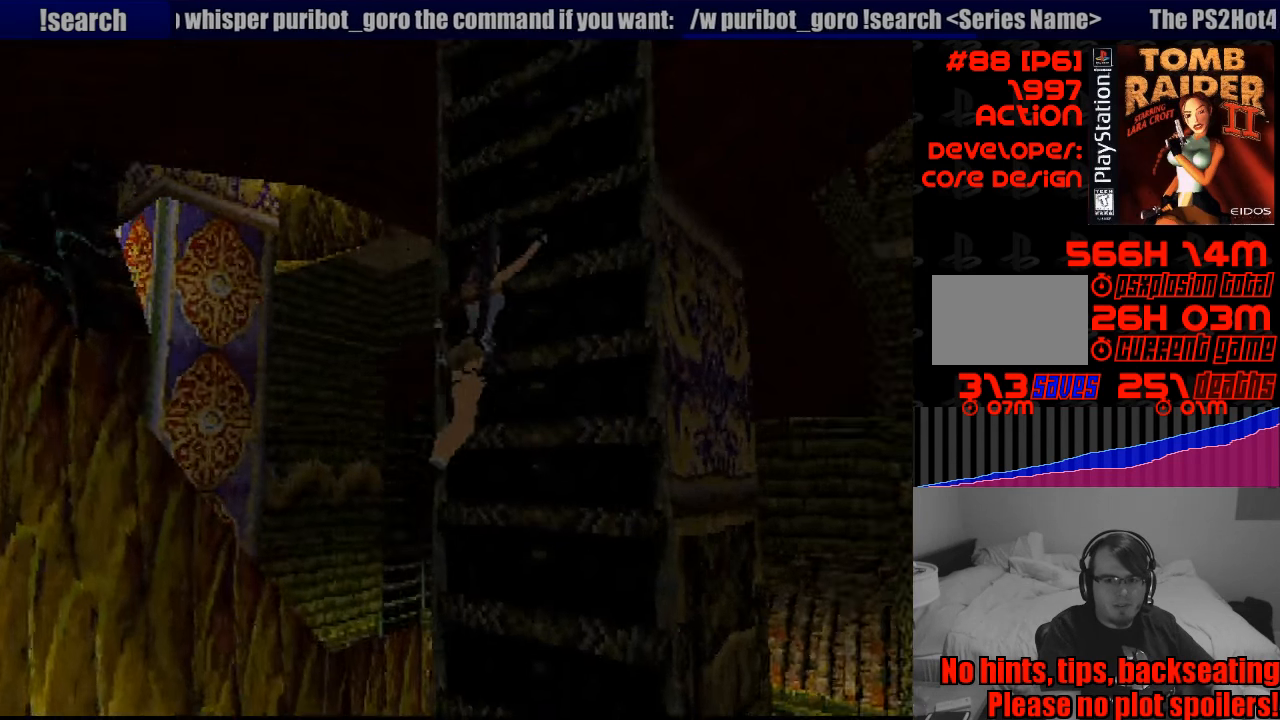
{"buttons": ["CROSS"], "events": [[83, "DPAD_UP", "up"]]}
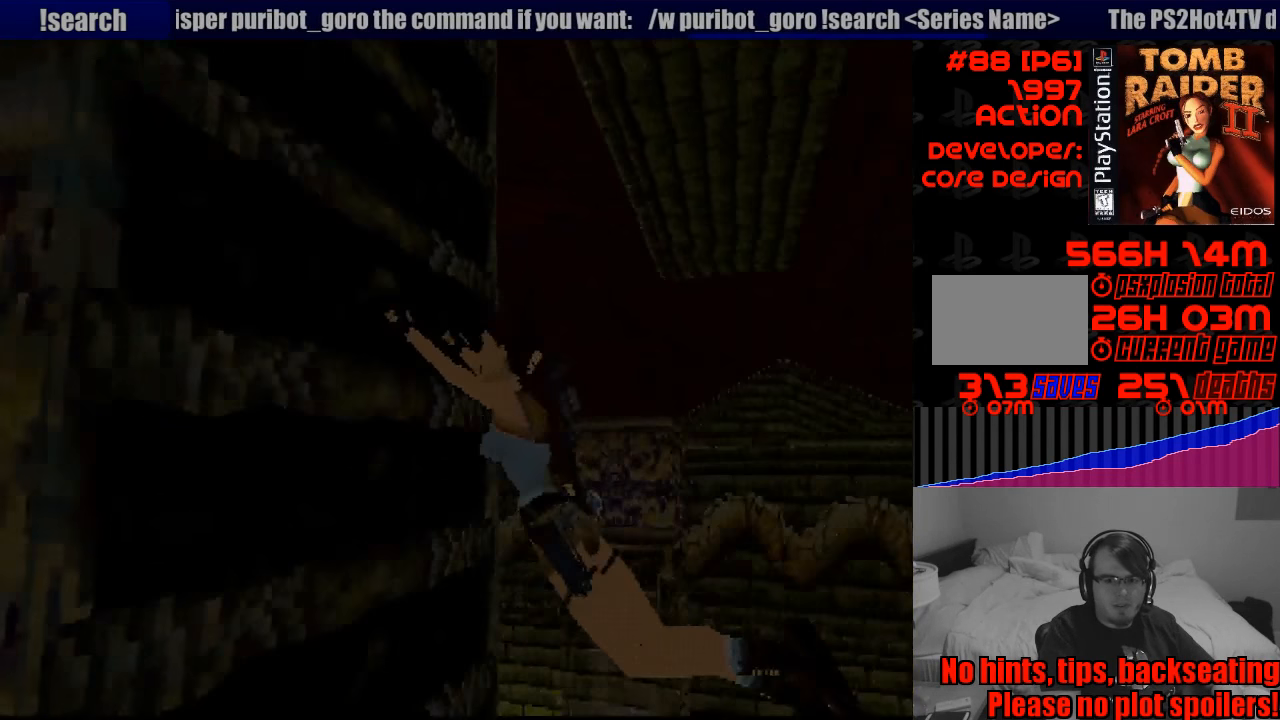
{"buttons": ["CROSS"], "events": [[267, "DPAD_UP", "down"], [500, "DPAD_UP", "up"]]}
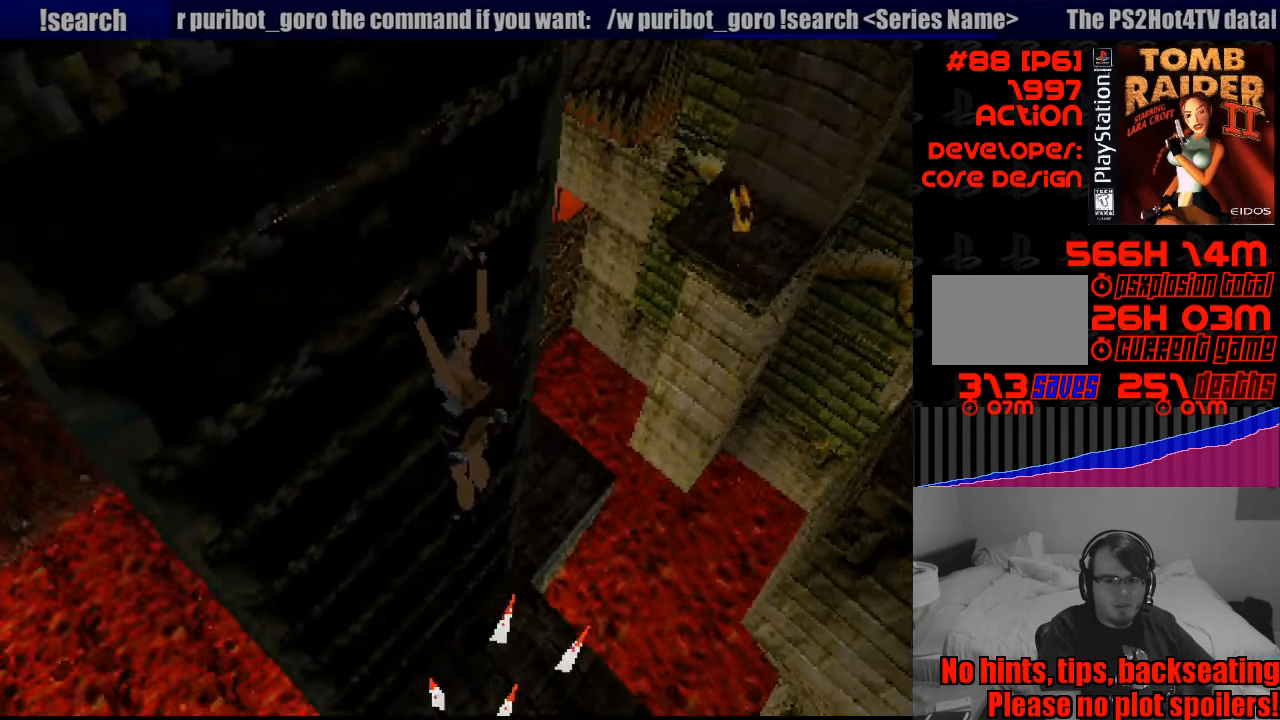
{"buttons": ["CROSS", "DPAD_UP"], "events": [[17, "DPAD_UP", "down"]]}
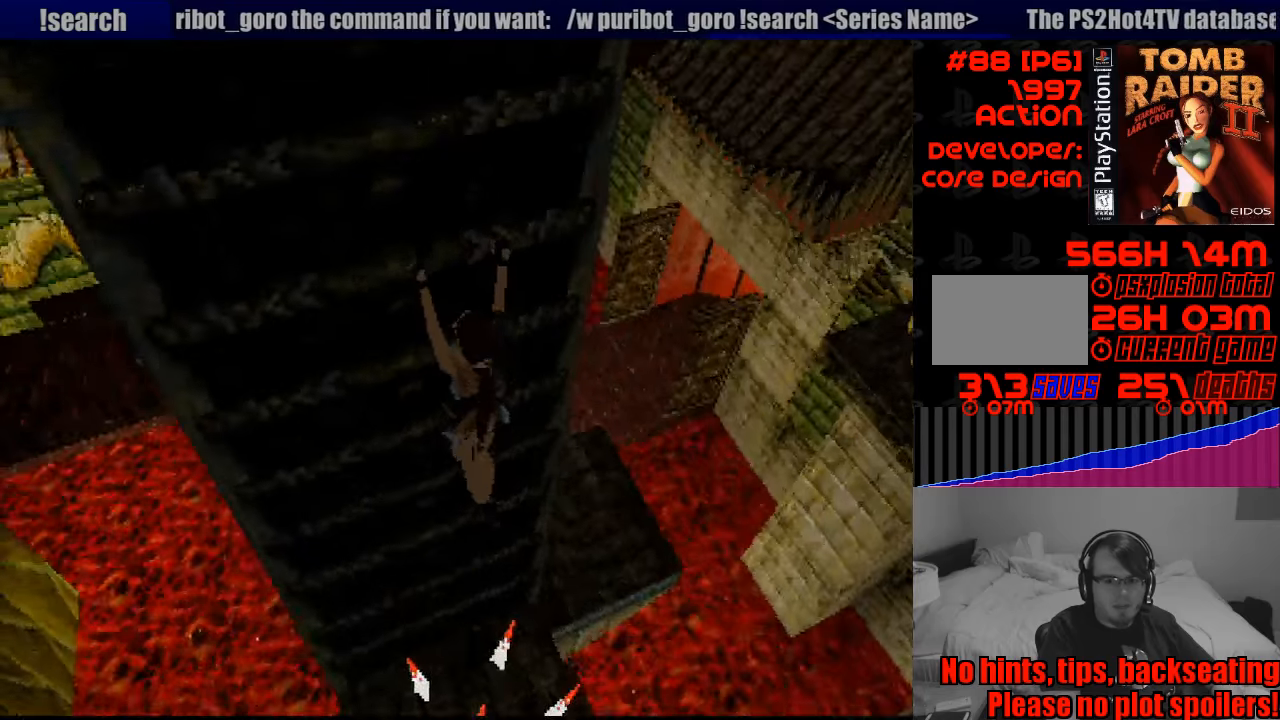
{"buttons": ["CROSS", "DPAD_UP"], "events": []}
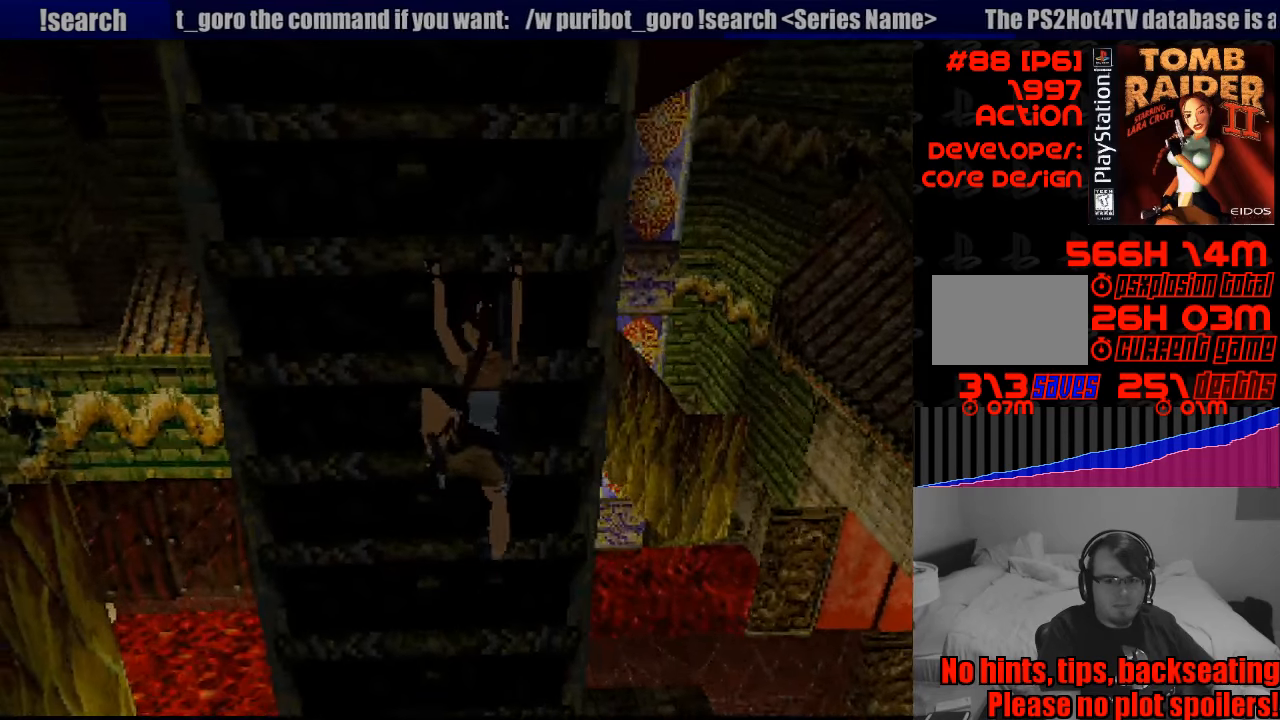
{"buttons": ["CROSS", "DPAD_UP"], "events": []}
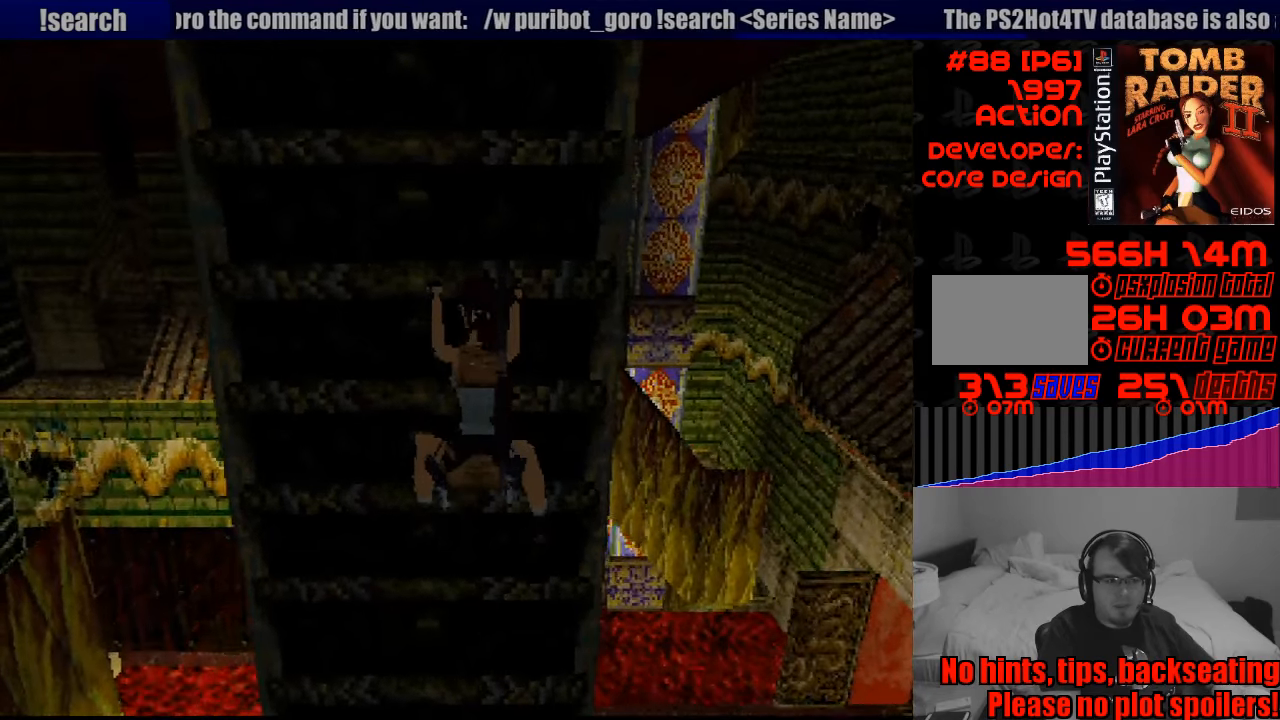
{"buttons": ["CROSS", "DPAD_UP"], "events": [[216, "START", "down"], [233, "START", "up"]]}
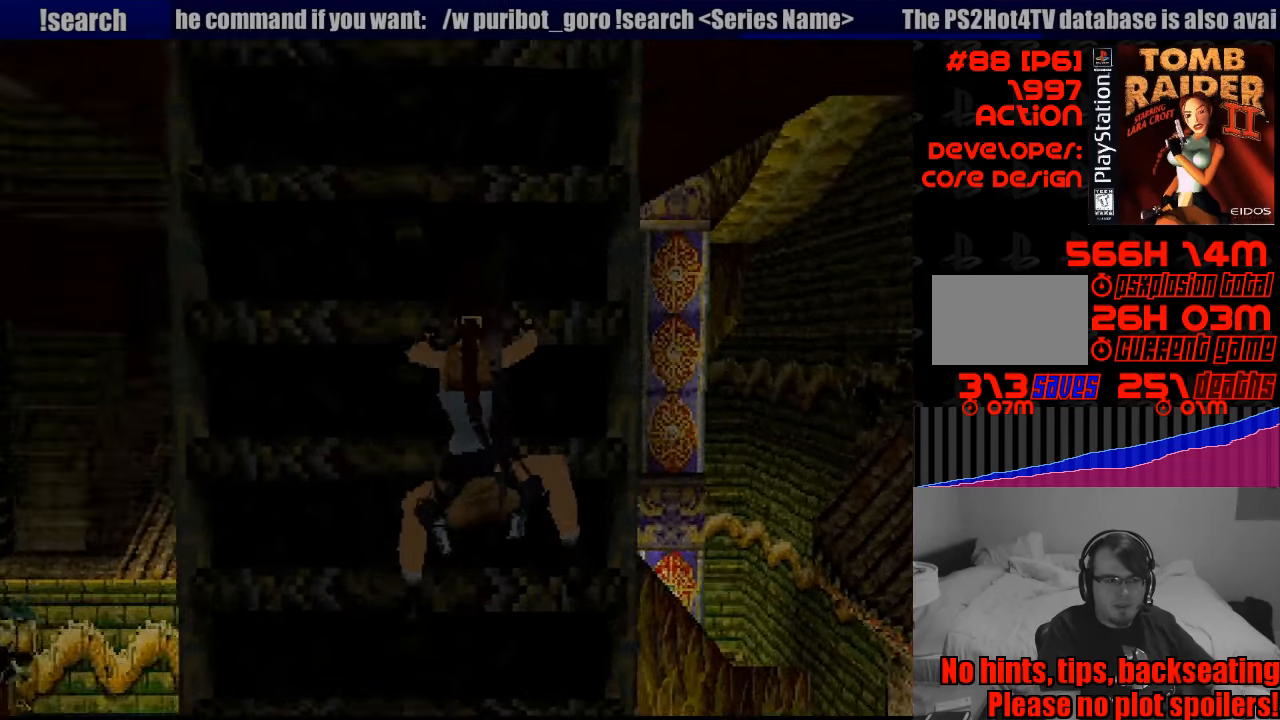
{"buttons": ["CROSS", "DPAD_UP"], "events": []}
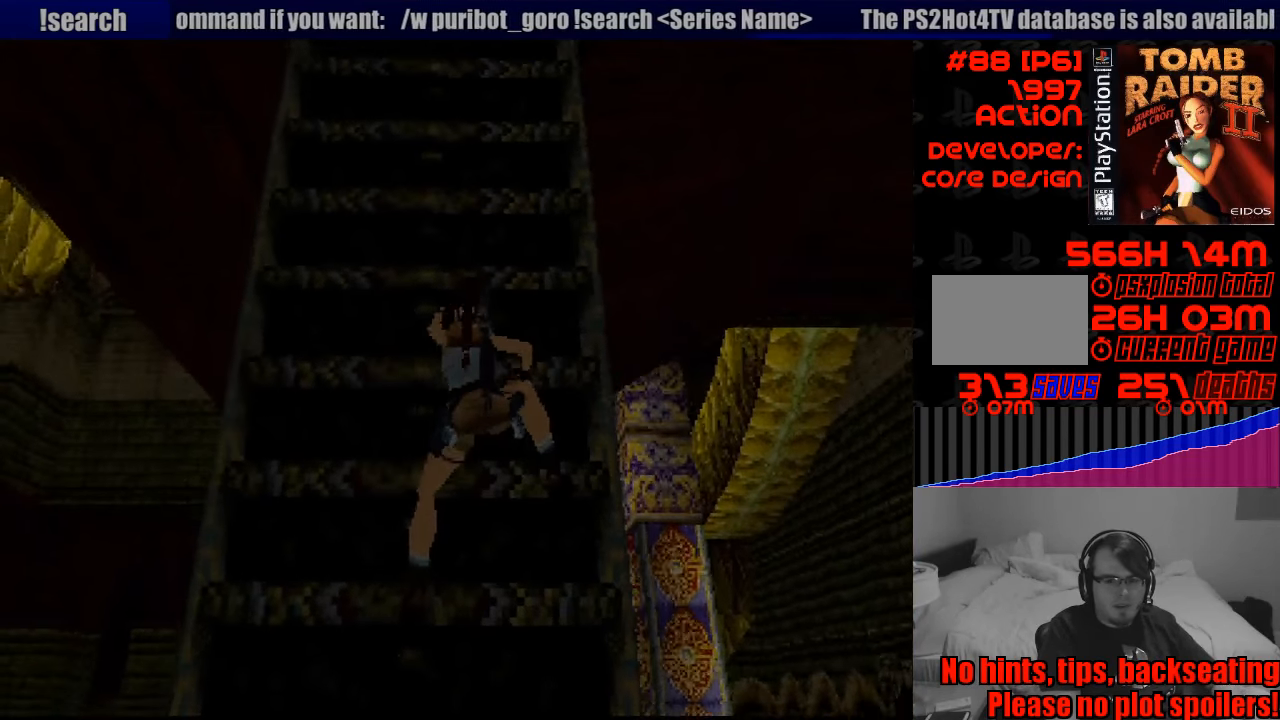
{"buttons": ["CROSS", "DPAD_UP"], "events": []}
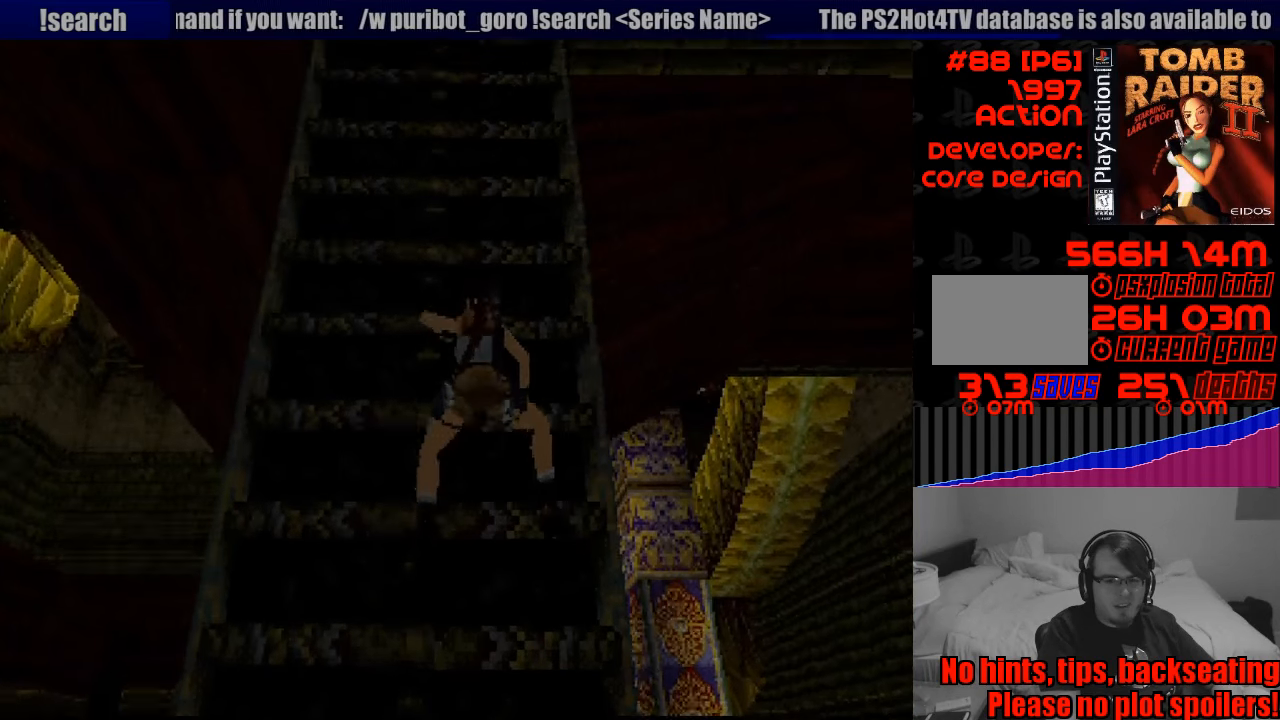
{"buttons": ["CROSS", "DPAD_UP"], "events": []}
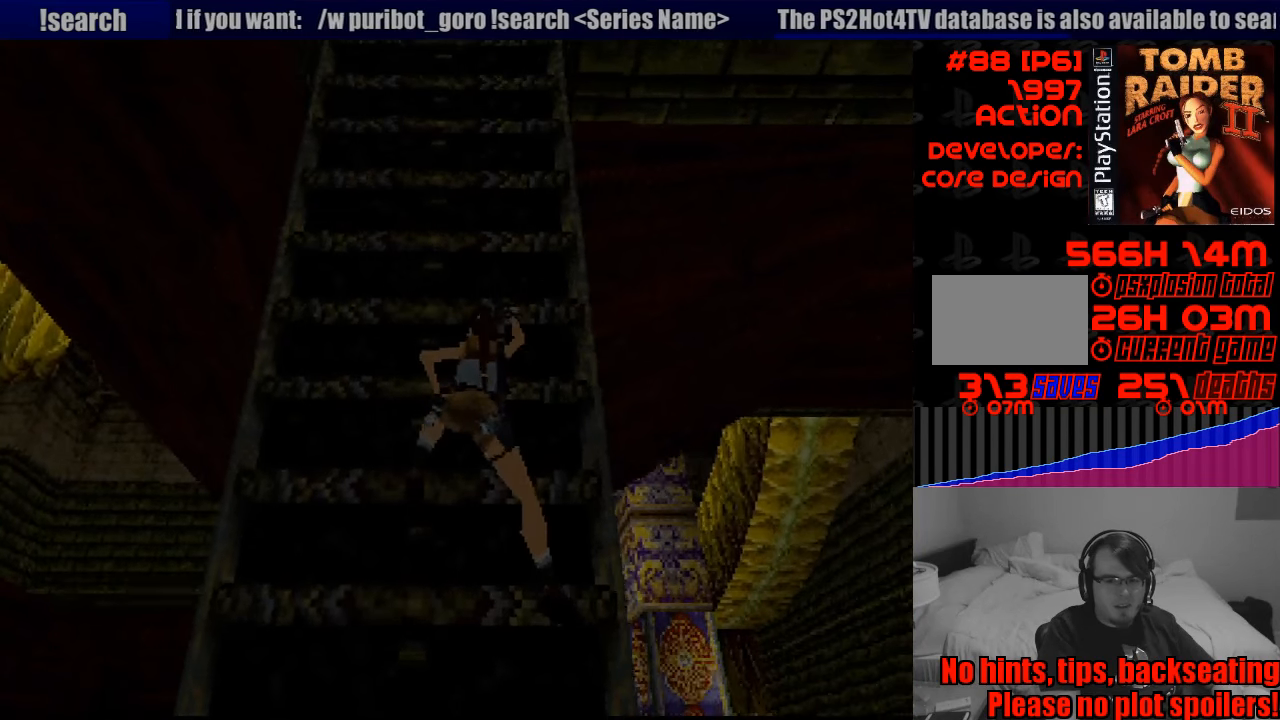
{"buttons": ["CROSS", "DPAD_UP"], "events": []}
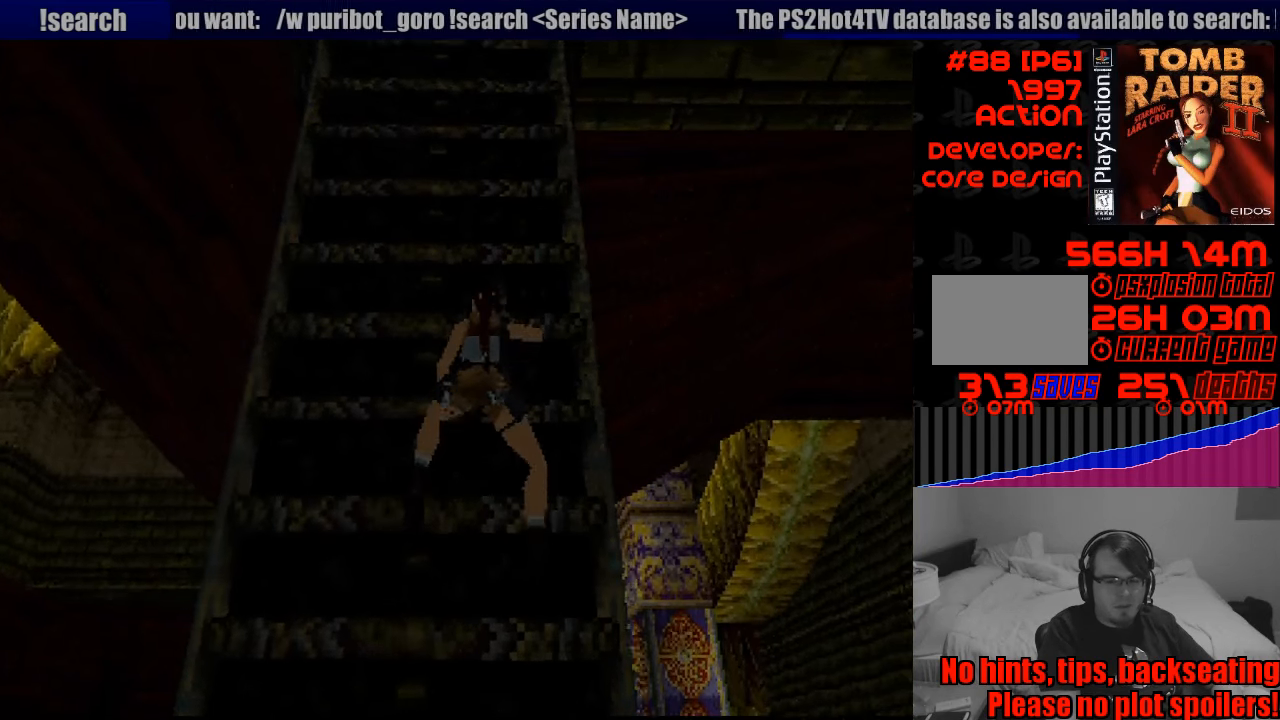
{"buttons": ["CROSS", "DPAD_UP", "DPAD_LEFT"], "events": [[300, "CIRCLE", "down"], [333, "CIRCLE", "up"], [466, "DPAD_LEFT", "down"]]}
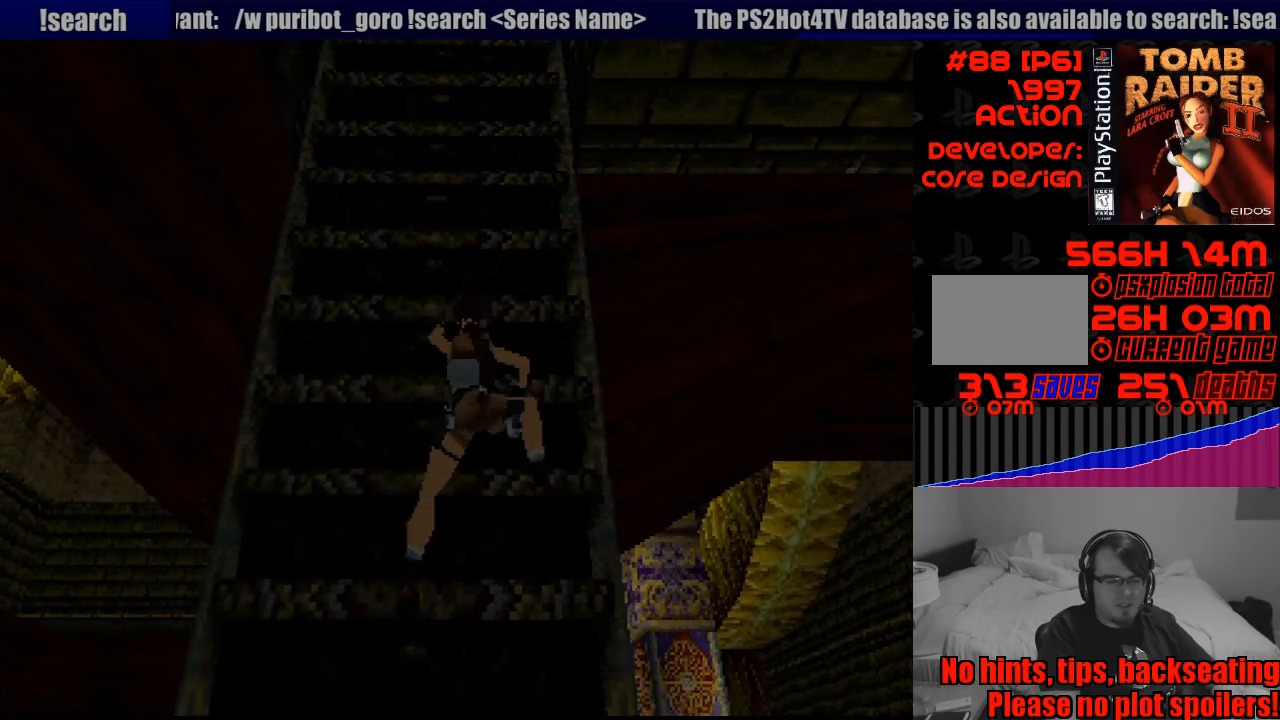
{"buttons": ["CROSS", "DPAD_UP"], "events": [[66, "DPAD_LEFT", "up"]]}
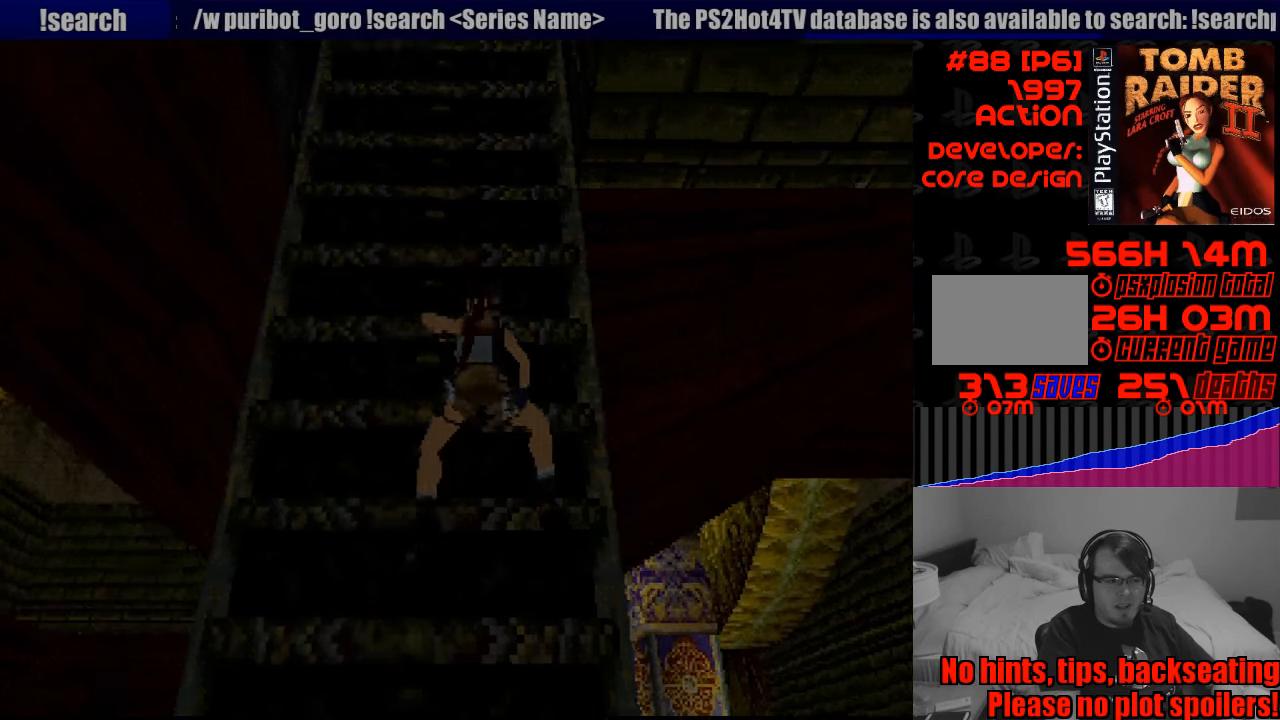
{"buttons": ["CROSS", "DPAD_UP"], "events": []}
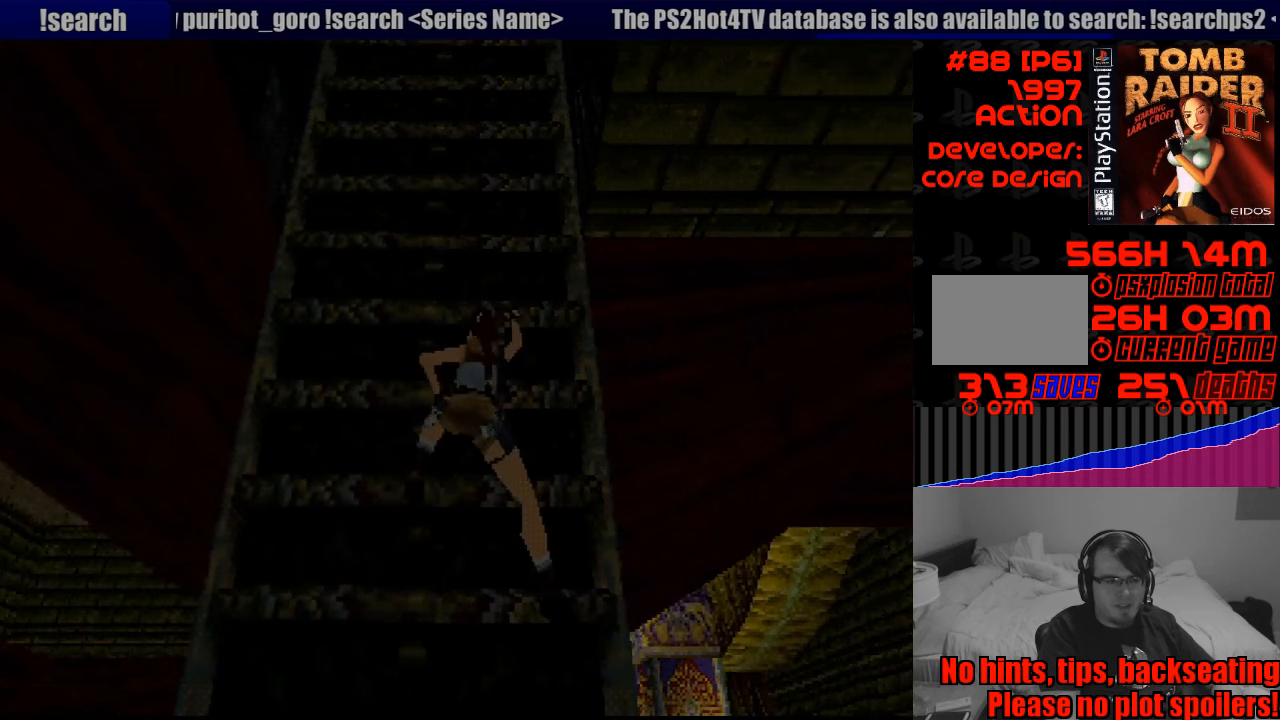
{"buttons": ["CROSS", "DPAD_UP"], "events": []}
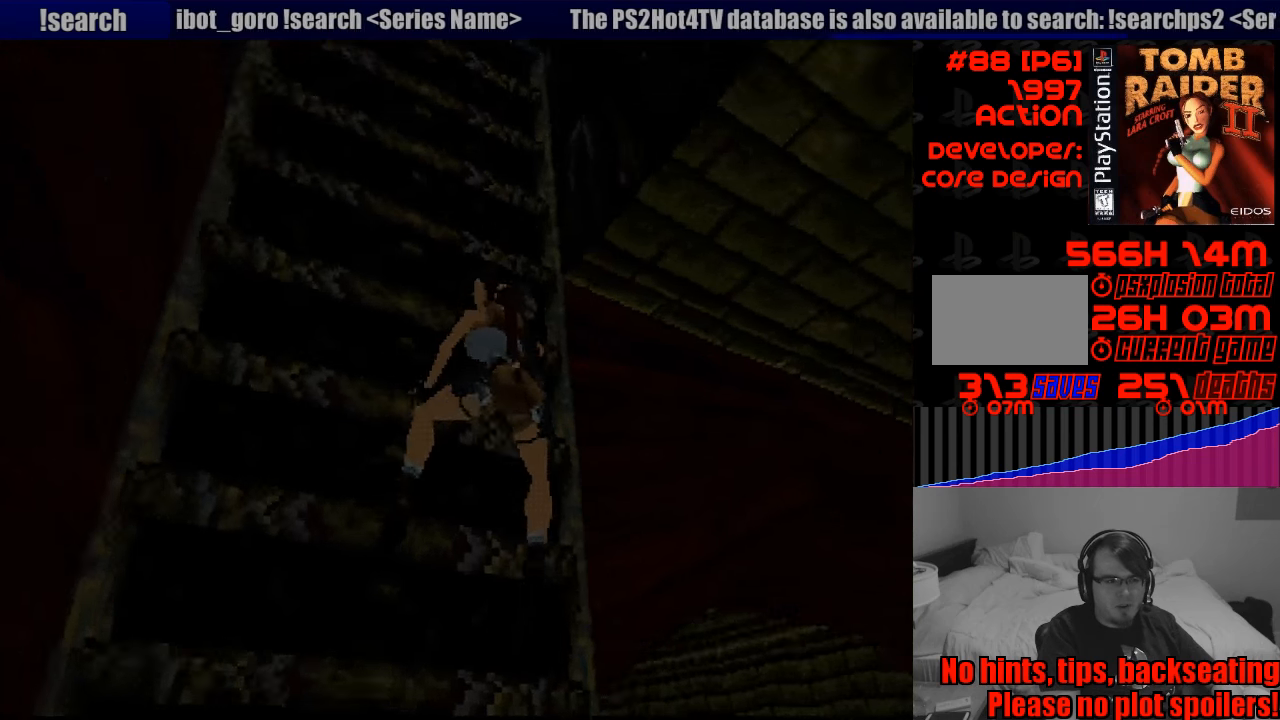
{"buttons": ["CROSS", "DPAD_UP"], "events": []}
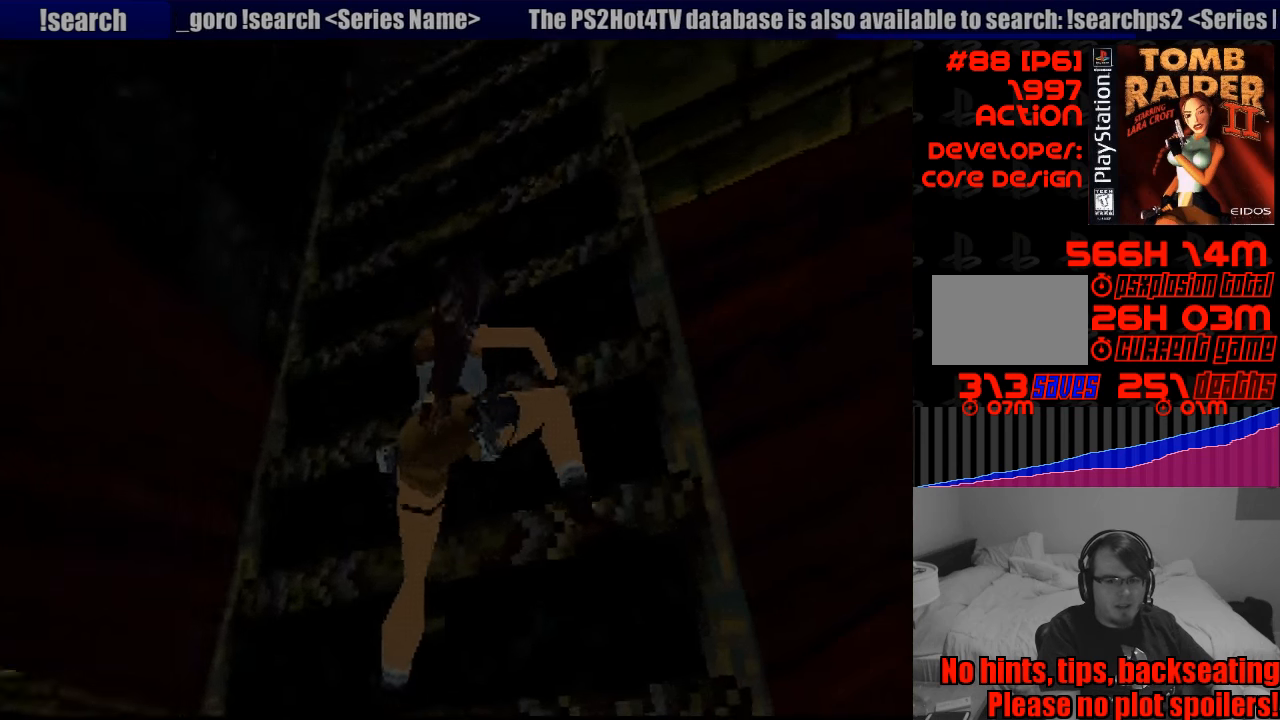
{"buttons": ["CROSS", "DPAD_UP"], "events": []}
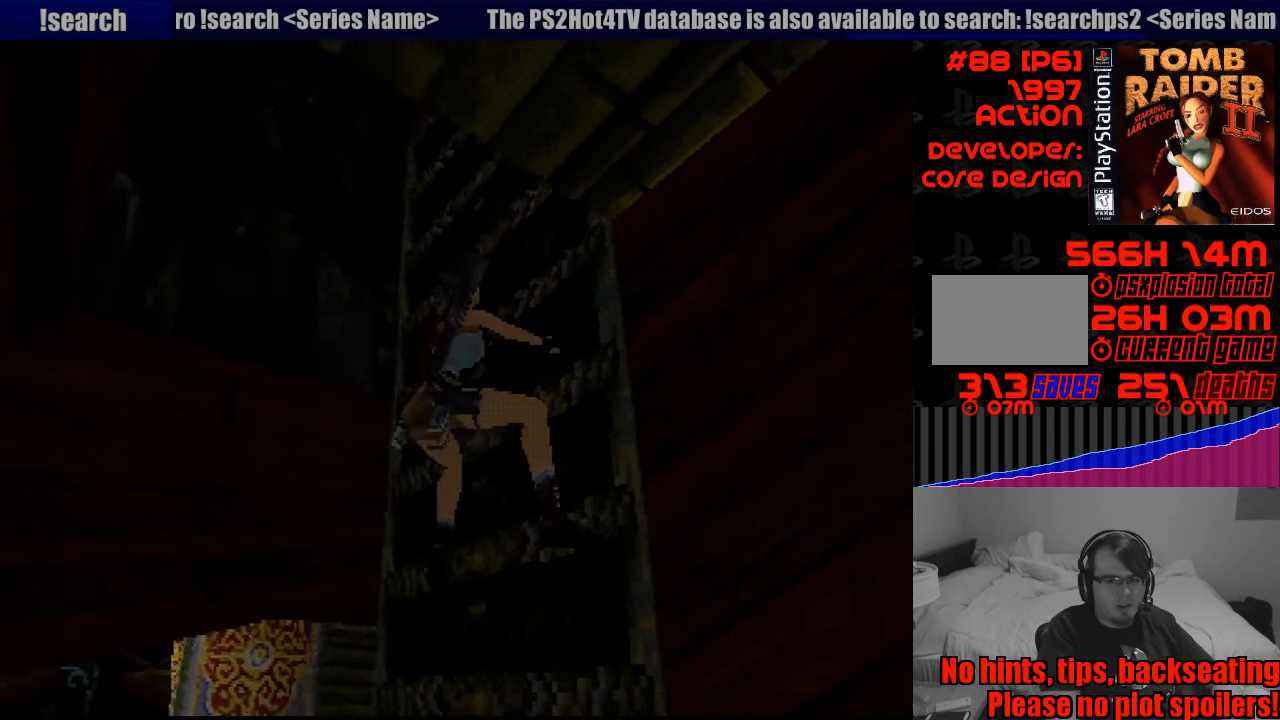
{"buttons": ["CROSS", "DPAD_UP"], "events": []}